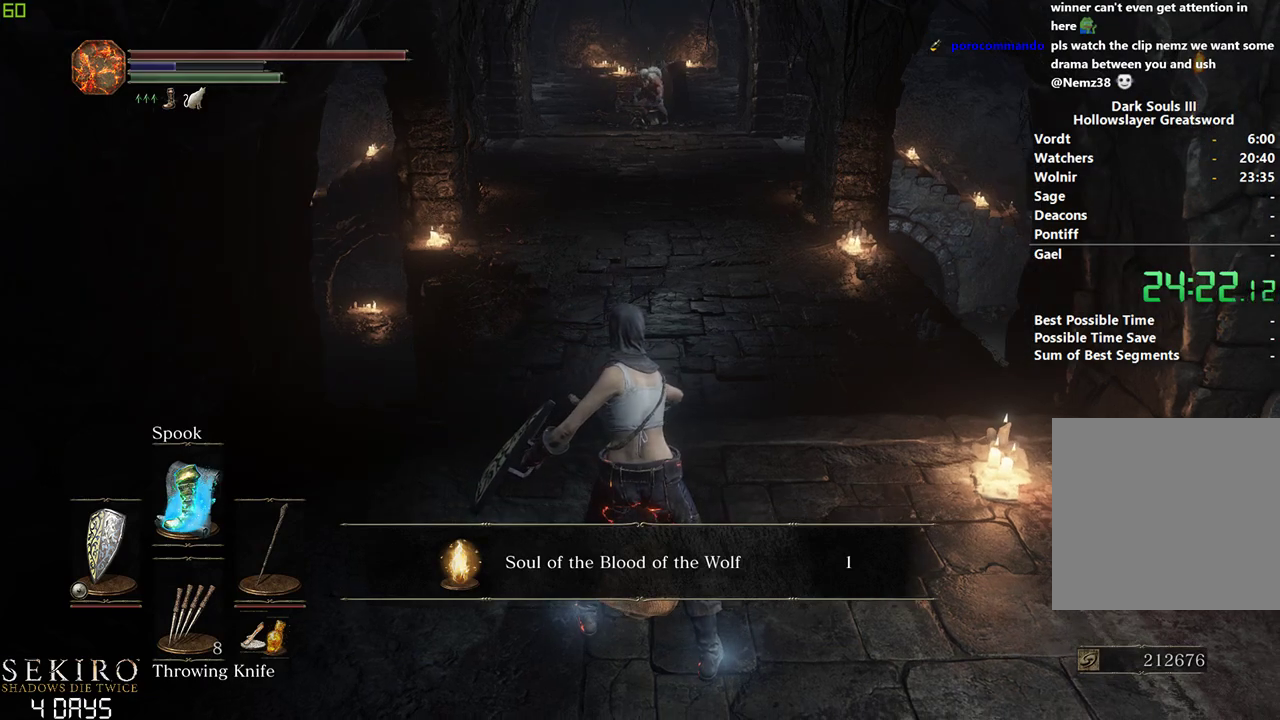
Gameplay with a controller (Xbox layout); each line is a JSON object with the inputs held at the frame after it. "events" lists button and stick changes between this image and that frame as [ms after this image, input, new state], when the widget could be followed in between.
{"buttons": [], "left_stick": "center", "right_stick": "center", "events": [[50, "X", "down"], [100, "X", "up"], [200, "X", "down"], [283, "X", "up"], [350, "X", "down"], [450, "X", "up"]]}
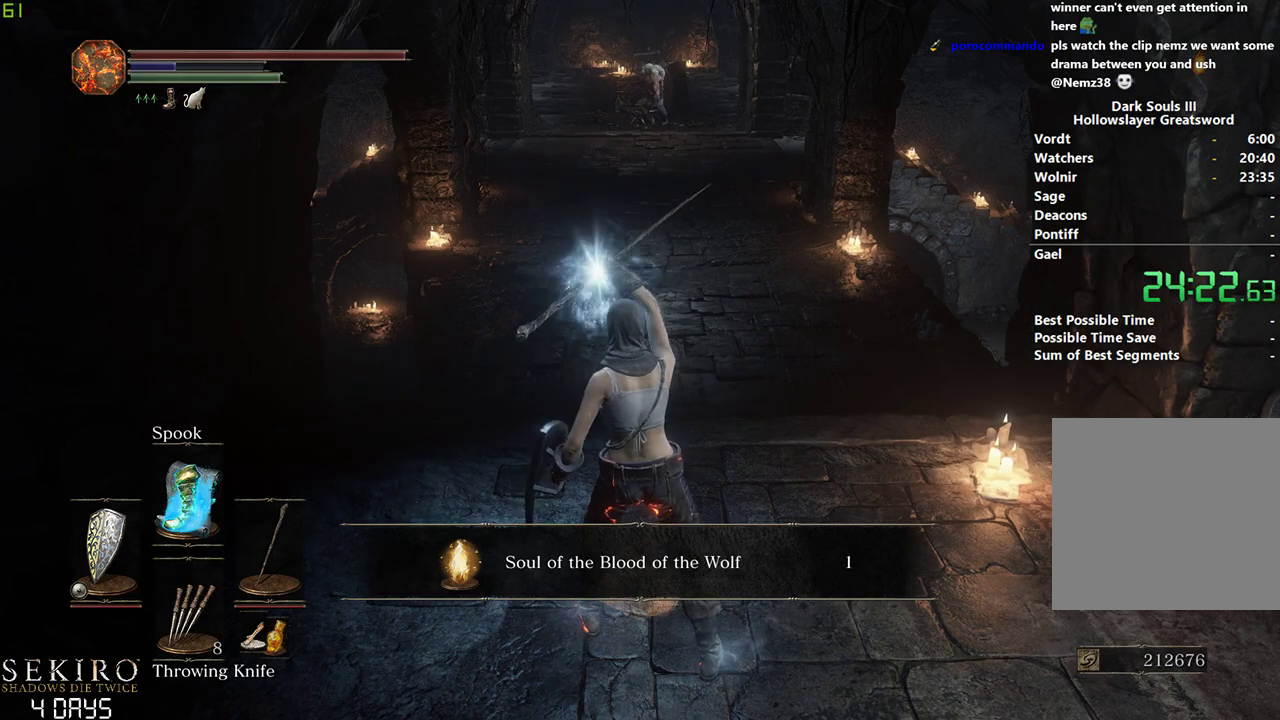
{"buttons": ["X"], "left_stick": "center", "right_stick": "center", "events": [[17, "X", "down"], [100, "X", "up"], [167, "X", "down"], [267, "X", "up"], [350, "X", "down"], [433, "X", "up"], [500, "X", "down"]]}
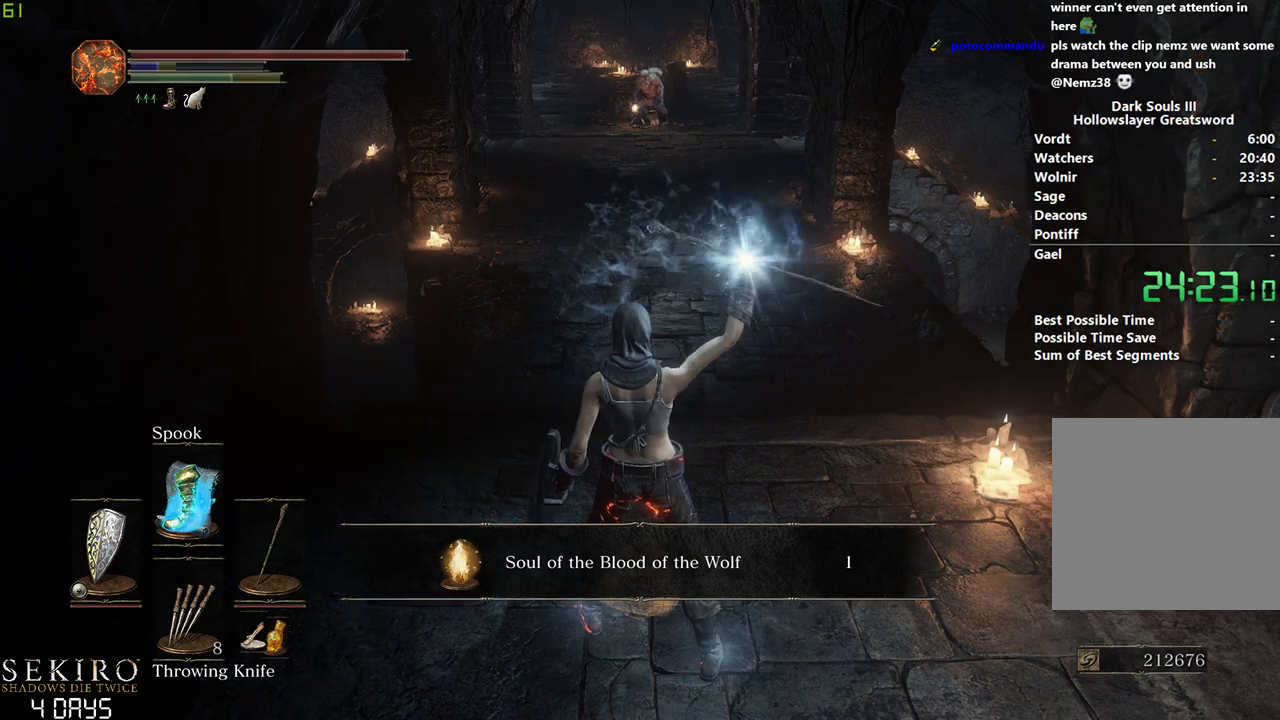
{"buttons": ["X"], "left_stick": "center", "right_stick": "center", "events": [[100, "X", "up"], [167, "X", "down"], [250, "X", "up"], [317, "X", "down"], [417, "X", "up"], [467, "X", "down"]]}
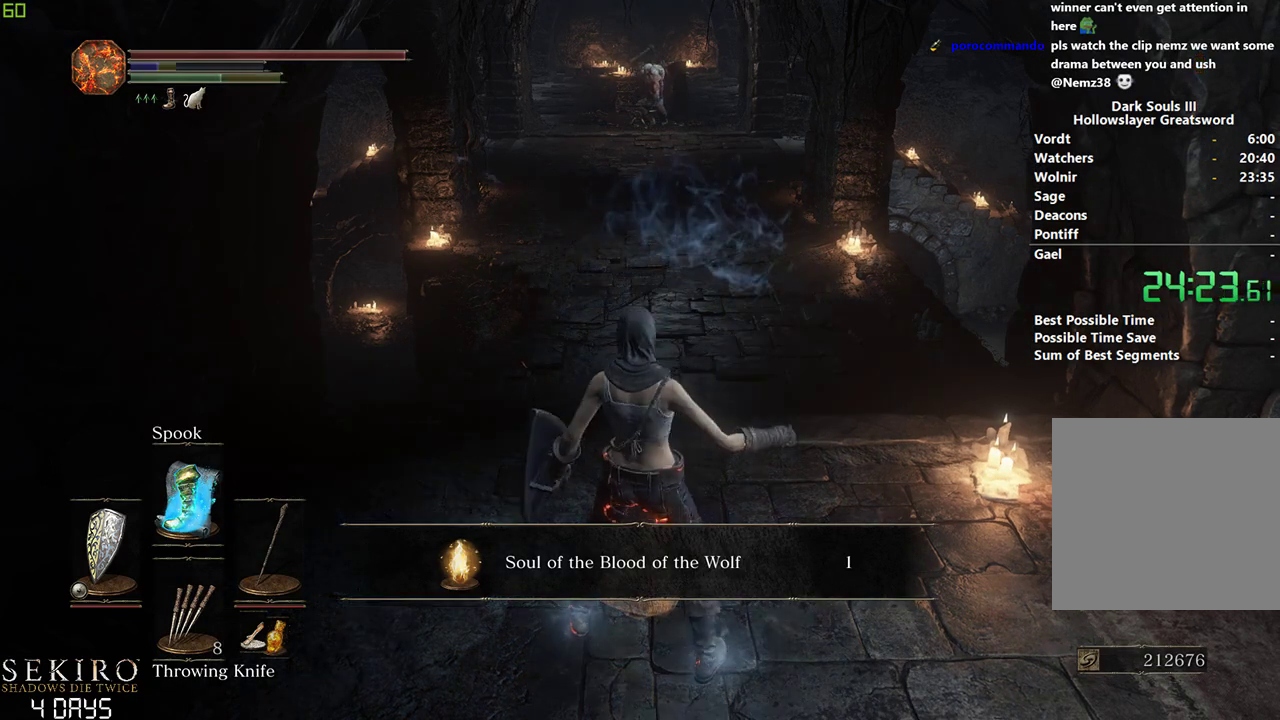
{"buttons": [], "left_stick": "down", "right_stick": "center", "events": [[33, "X", "up"], [383, "left_stick", "down"]]}
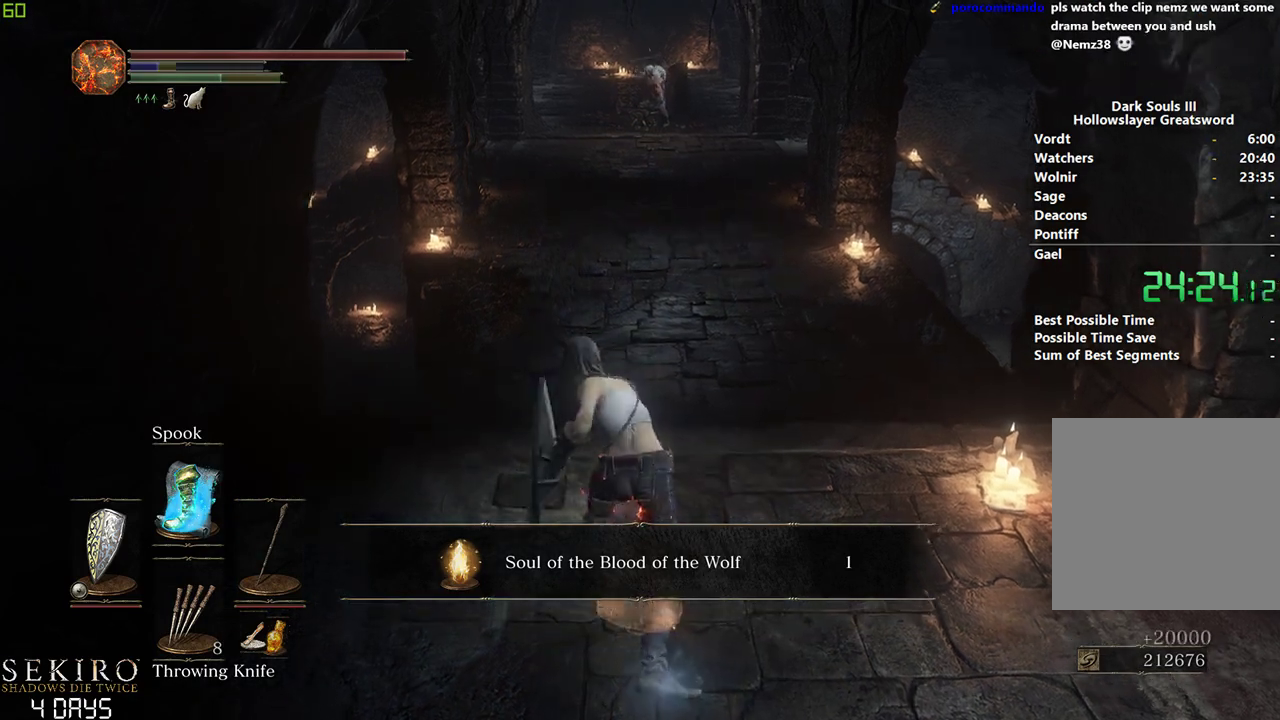
{"buttons": [], "left_stick": "down", "right_stick": "center", "events": [[150, "A", "down"], [183, "A", "up"], [267, "A", "down"], [350, "A", "up"], [450, "A", "down"], [483, "A", "up"]]}
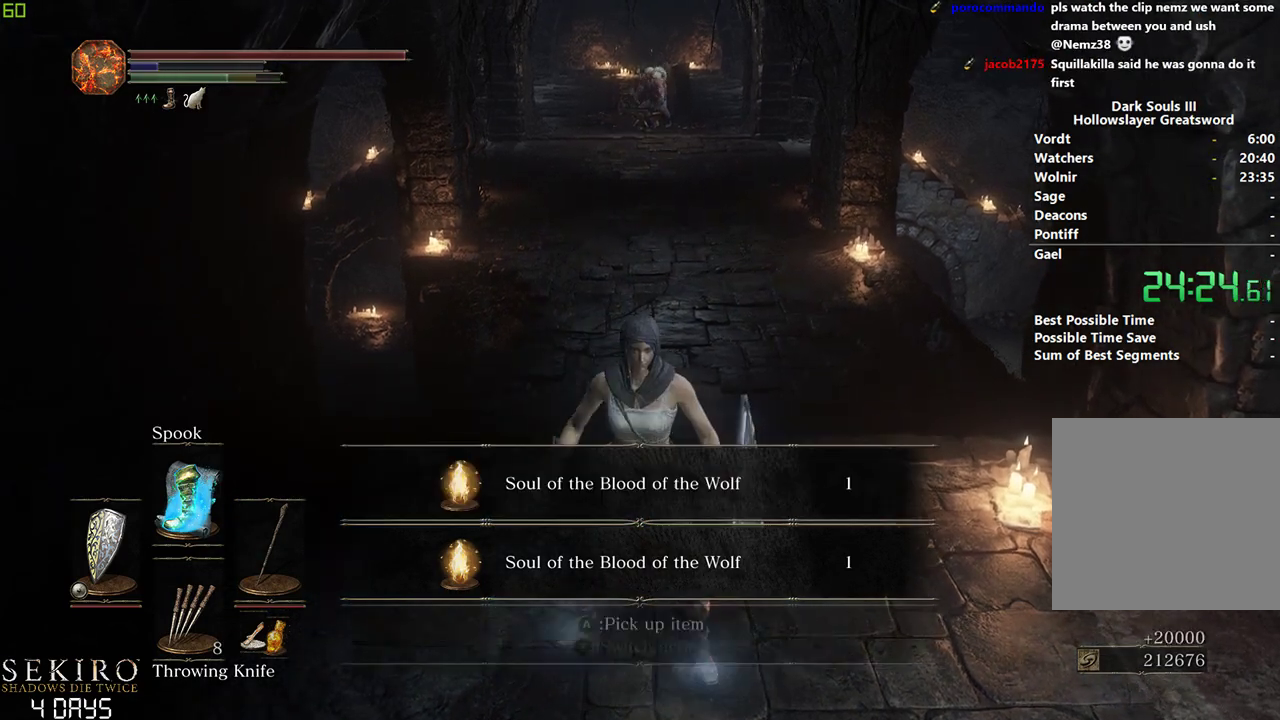
{"buttons": ["A"], "left_stick": "down", "right_stick": "center", "events": [[100, "A", "down"], [183, "A", "up"], [233, "START", "down"], [317, "START", "up"], [333, "DPAD_RIGHT", "down"], [433, "A", "down"], [433, "DPAD_RIGHT", "up"]]}
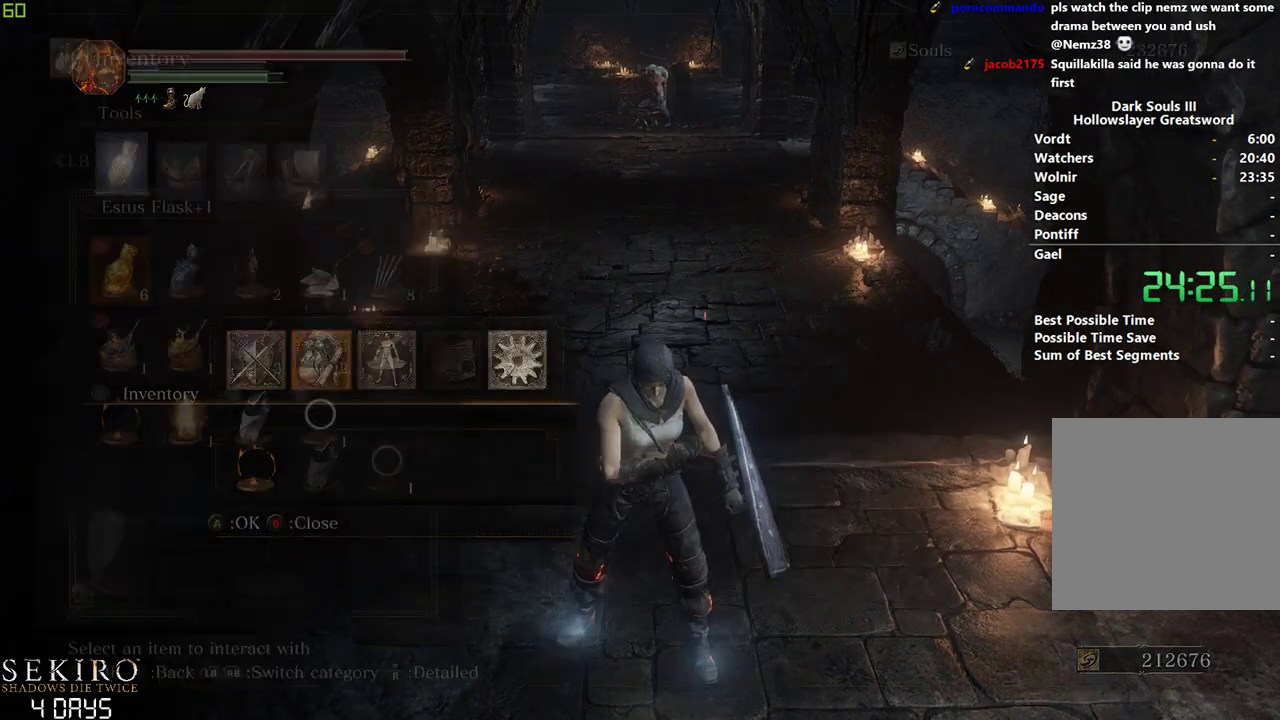
{"buttons": ["A"], "left_stick": "down", "right_stick": "center", "events": [[50, "A", "up"], [50, "DPAD_UP", "down"], [150, "DPAD_UP", "up"], [200, "DPAD_RIGHT", "down"], [267, "A", "down"], [317, "DPAD_RIGHT", "up"], [350, "A", "up"], [417, "A", "down"]]}
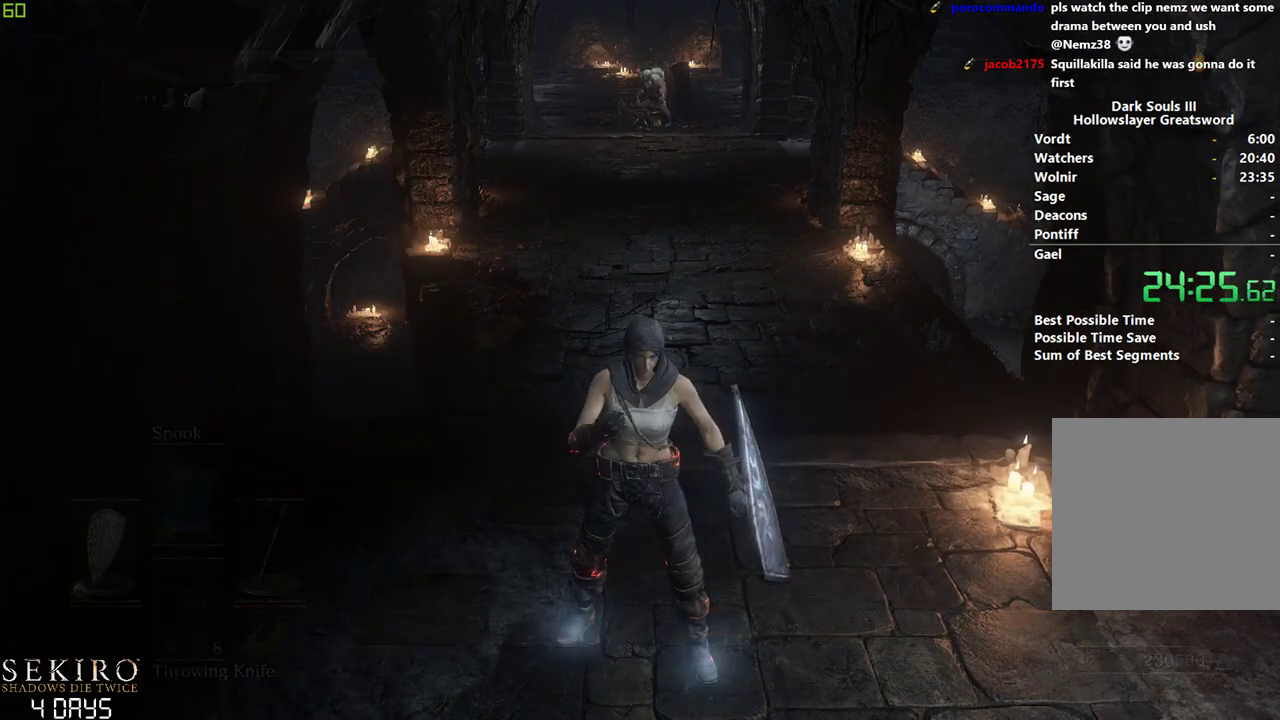
{"buttons": [], "left_stick": "down", "right_stick": "center", "events": [[33, "A", "up"], [300, "A", "down"], [433, "A", "up"]]}
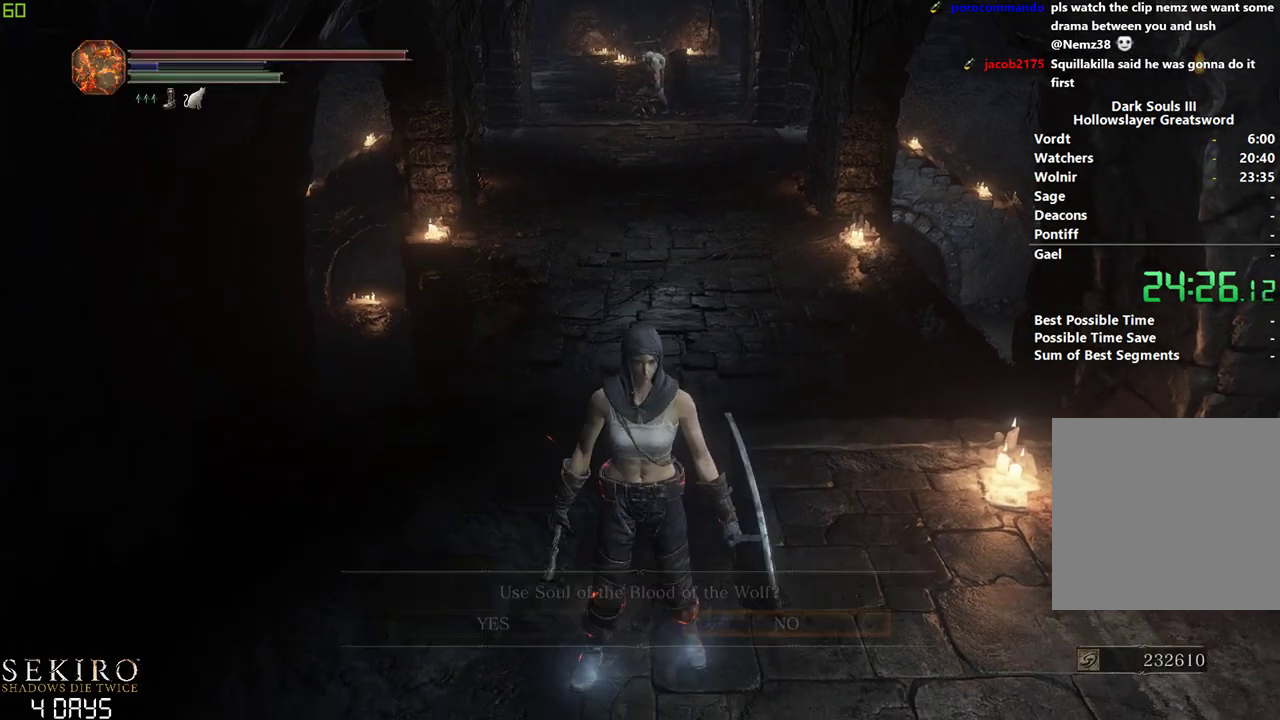
{"buttons": ["A"], "left_stick": "down", "right_stick": "center", "events": [[150, "START", "down"], [250, "START", "up"], [350, "DPAD_RIGHT", "down"], [417, "A", "down"], [450, "DPAD_RIGHT", "up"]]}
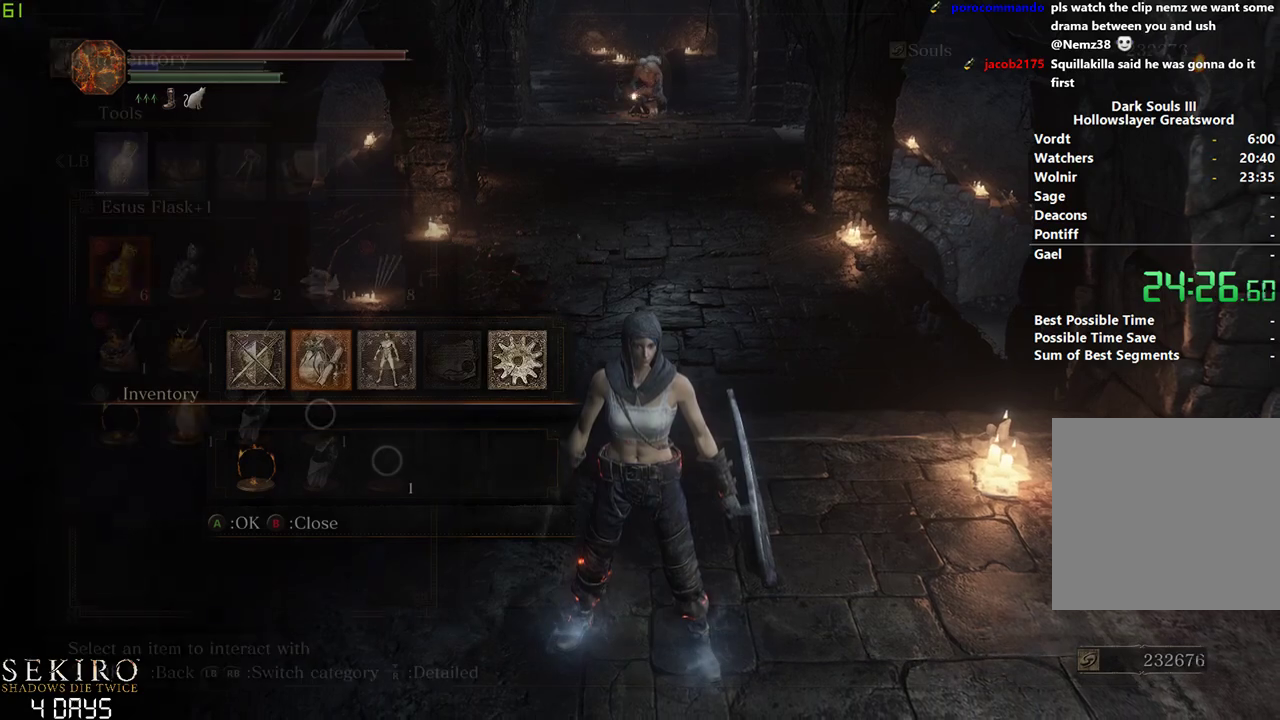
{"buttons": ["DPAD_DOWN"], "left_stick": "down", "right_stick": "center", "events": [[17, "A", "up"], [17, "DPAD_UP", "down"], [133, "DPAD_UP", "up"], [167, "A", "down"], [250, "A", "up"], [250, "DPAD_RIGHT", "down"], [350, "A", "down"], [350, "DPAD_RIGHT", "up"], [450, "A", "up"], [450, "DPAD_DOWN", "down"]]}
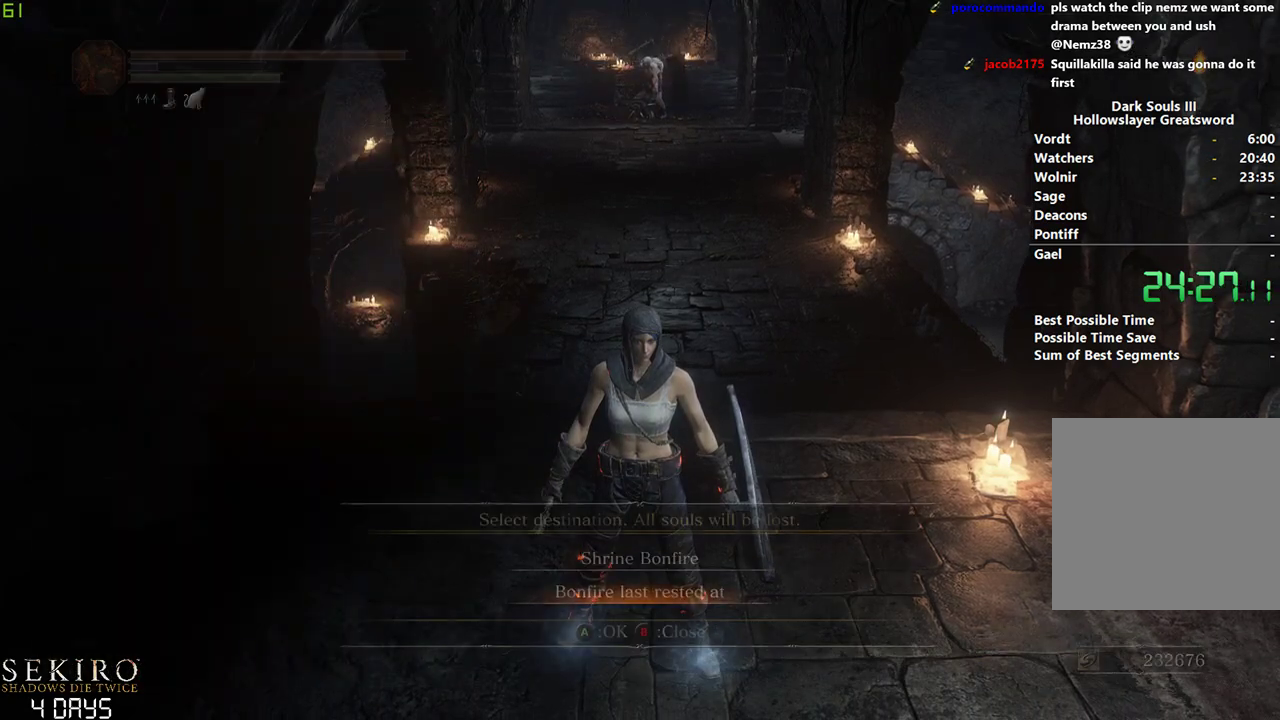
{"buttons": [], "left_stick": "down", "right_stick": "center", "events": [[50, "DPAD_DOWN", "up"], [117, "DPAD_LEFT", "down"], [233, "DPAD_LEFT", "up"], [267, "A", "down"], [450, "A", "up"]]}
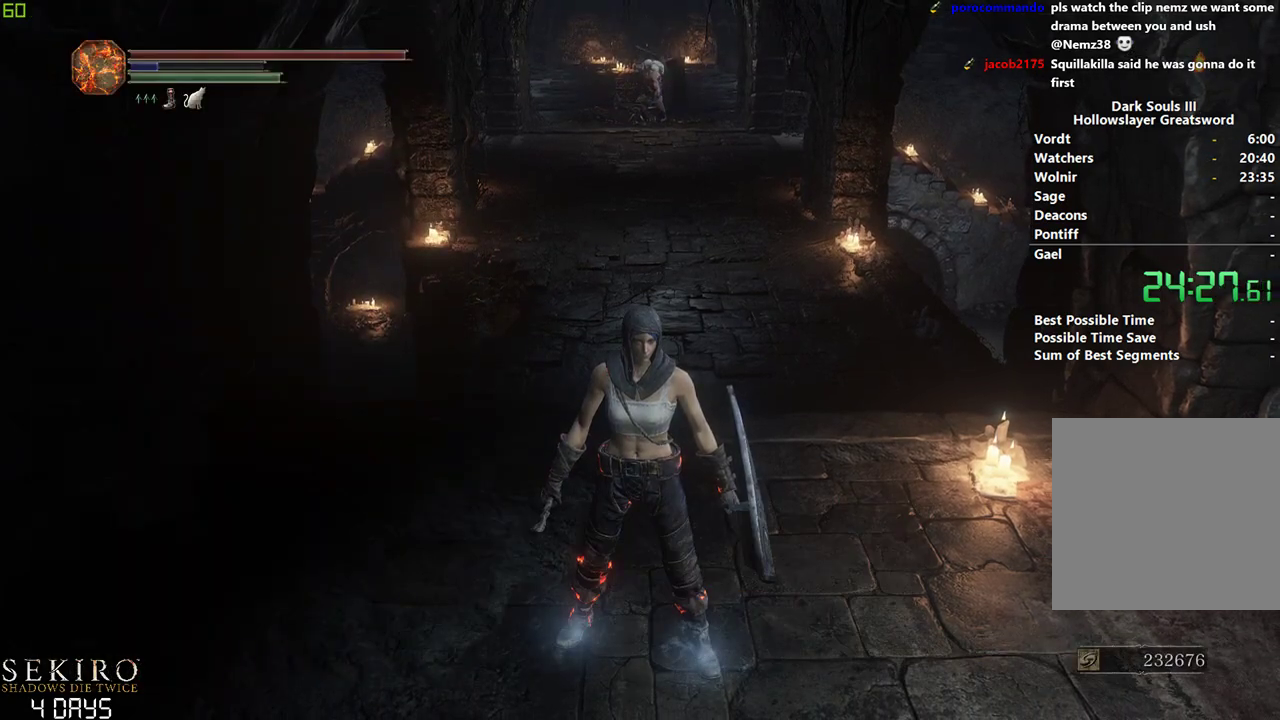
{"buttons": [], "left_stick": "down", "right_stick": "center", "events": []}
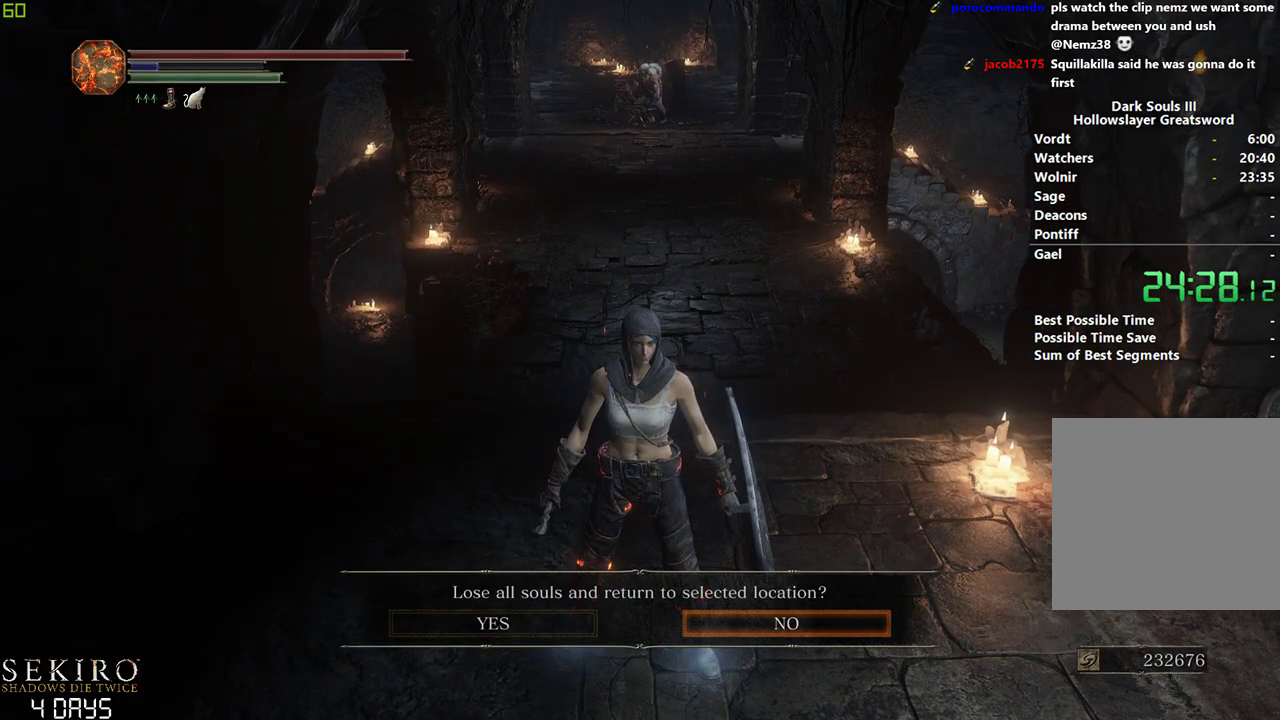
{"buttons": [], "left_stick": "down", "right_stick": "center", "events": [[300, "A", "down"], [450, "A", "up"]]}
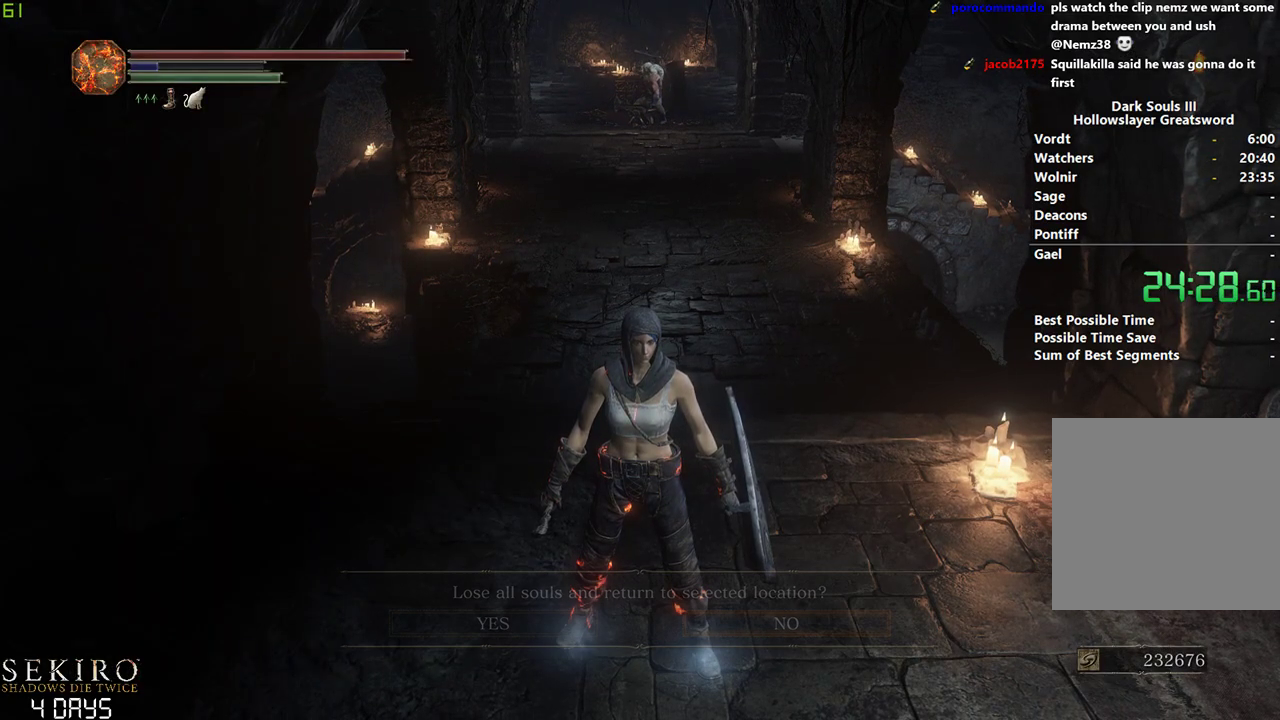
{"buttons": [], "left_stick": "down", "right_stick": "center", "events": []}
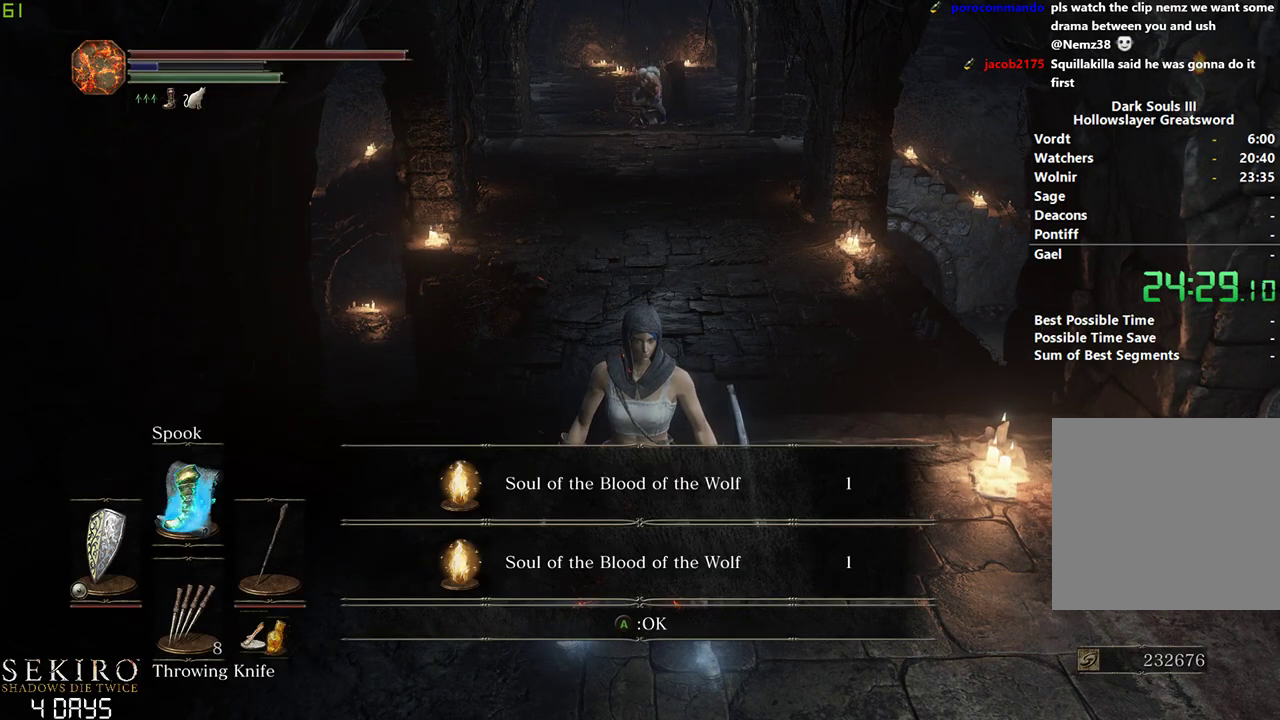
{"buttons": [], "left_stick": "down-right", "right_stick": "center", "events": [[83, "A", "down"], [150, "left_stick", "down-right"], [183, "A", "up"]]}
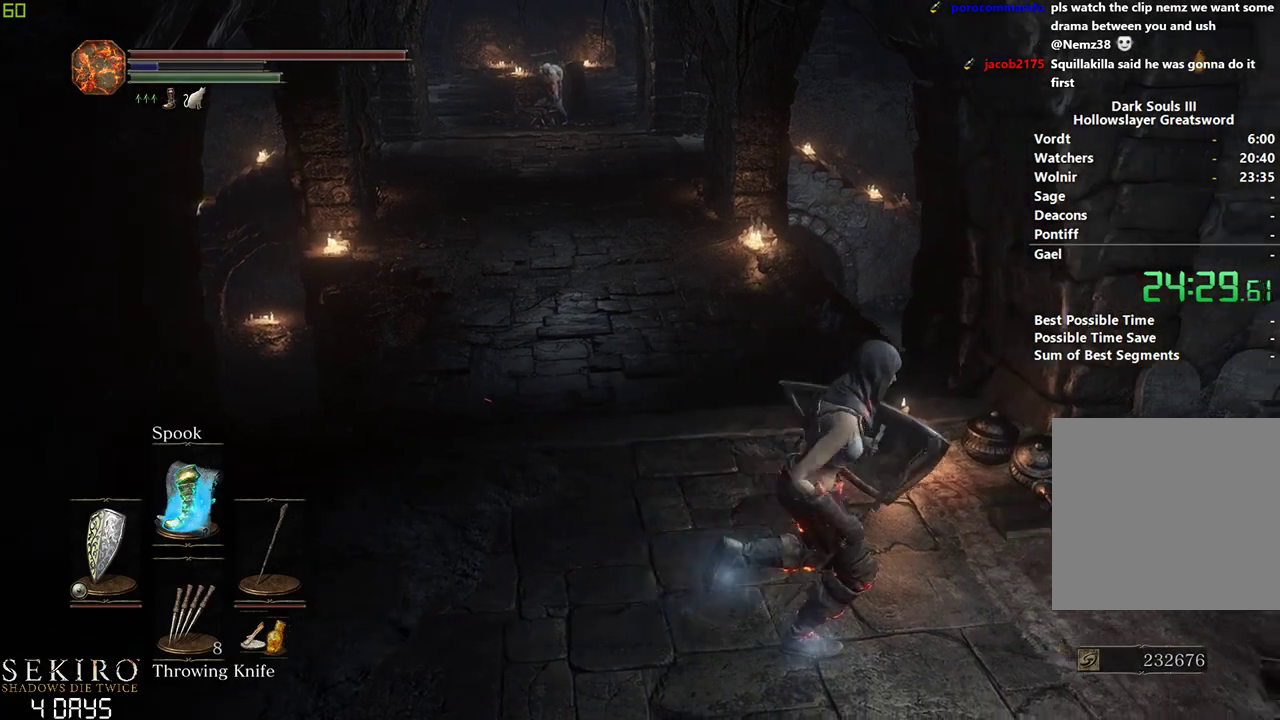
{"buttons": [], "left_stick": "down", "right_stick": "center", "events": [[83, "right_stick", "left"], [183, "left_stick", "down"], [200, "right_stick", "center"]]}
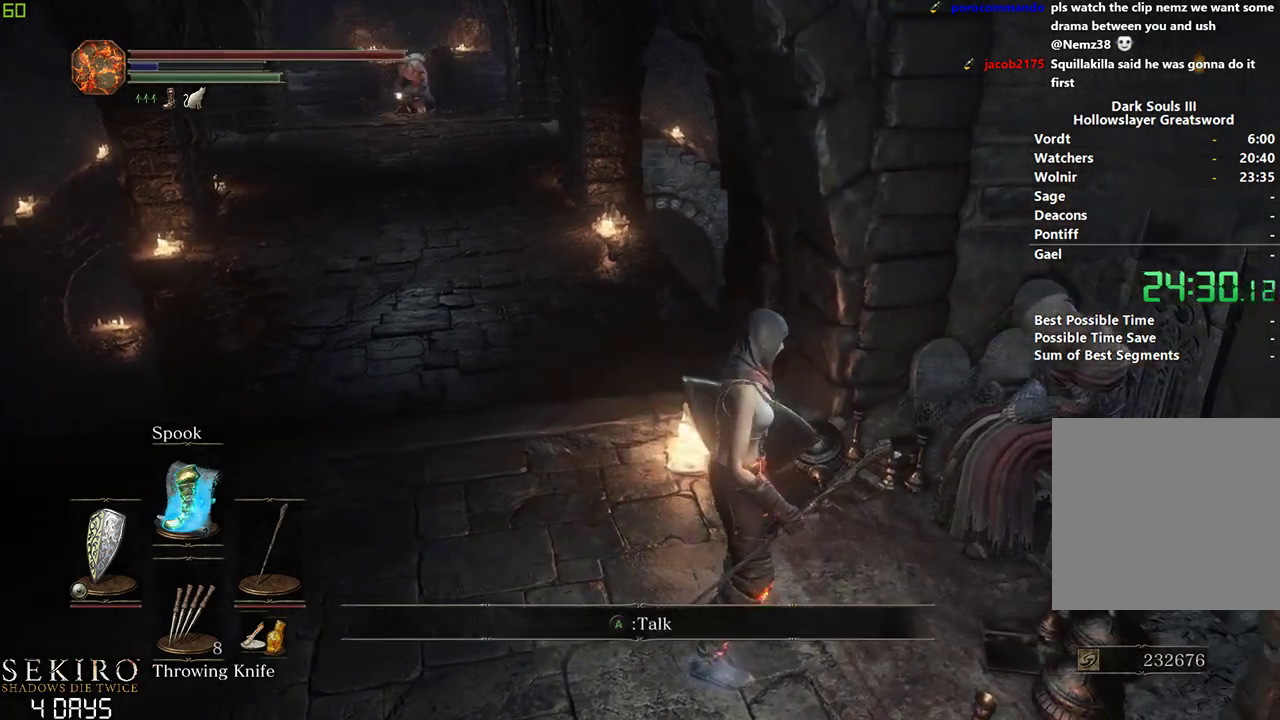
{"buttons": ["A", "DPAD_RIGHT"], "left_stick": "down", "right_stick": "center", "events": [[33, "left_stick", "down-left"], [250, "START", "down"], [350, "START", "up"], [367, "left_stick", "down"], [433, "DPAD_RIGHT", "down"], [500, "A", "down"]]}
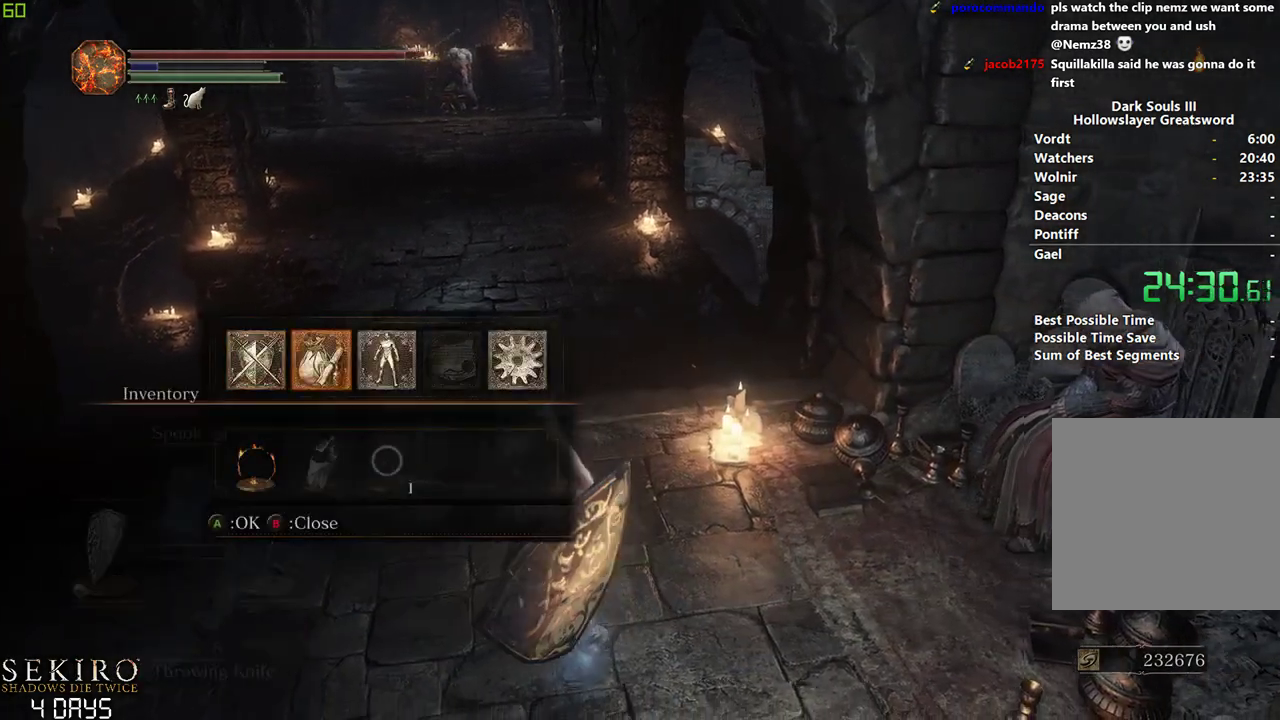
{"buttons": [], "left_stick": "down", "right_stick": "center", "events": [[67, "DPAD_RIGHT", "up"], [117, "A", "up"], [183, "DPAD_UP", "down"], [267, "DPAD_UP", "up"], [350, "DPAD_RIGHT", "down"], [400, "A", "down"], [467, "DPAD_RIGHT", "up"], [483, "A", "up"]]}
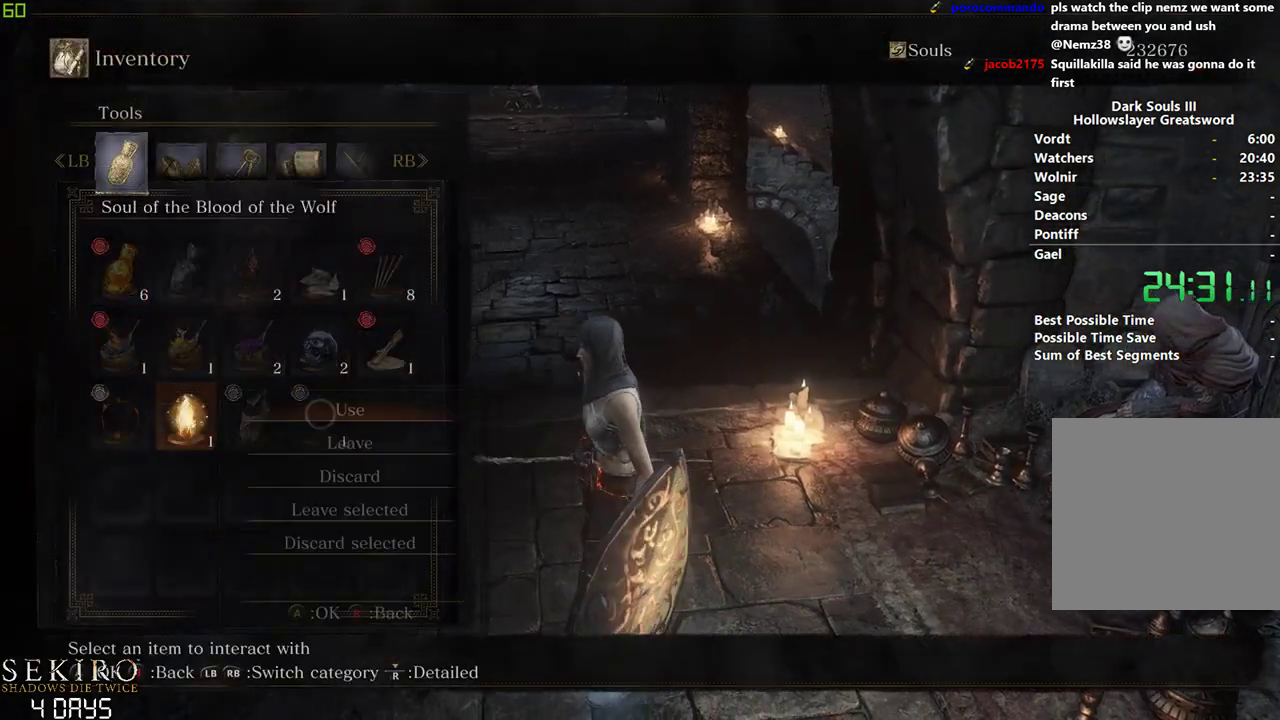
{"buttons": ["A"], "left_stick": "center", "right_stick": "center", "events": [[50, "A", "down"], [133, "A", "up"], [250, "left_stick", "down-left"], [450, "A", "down"], [500, "left_stick", "center"]]}
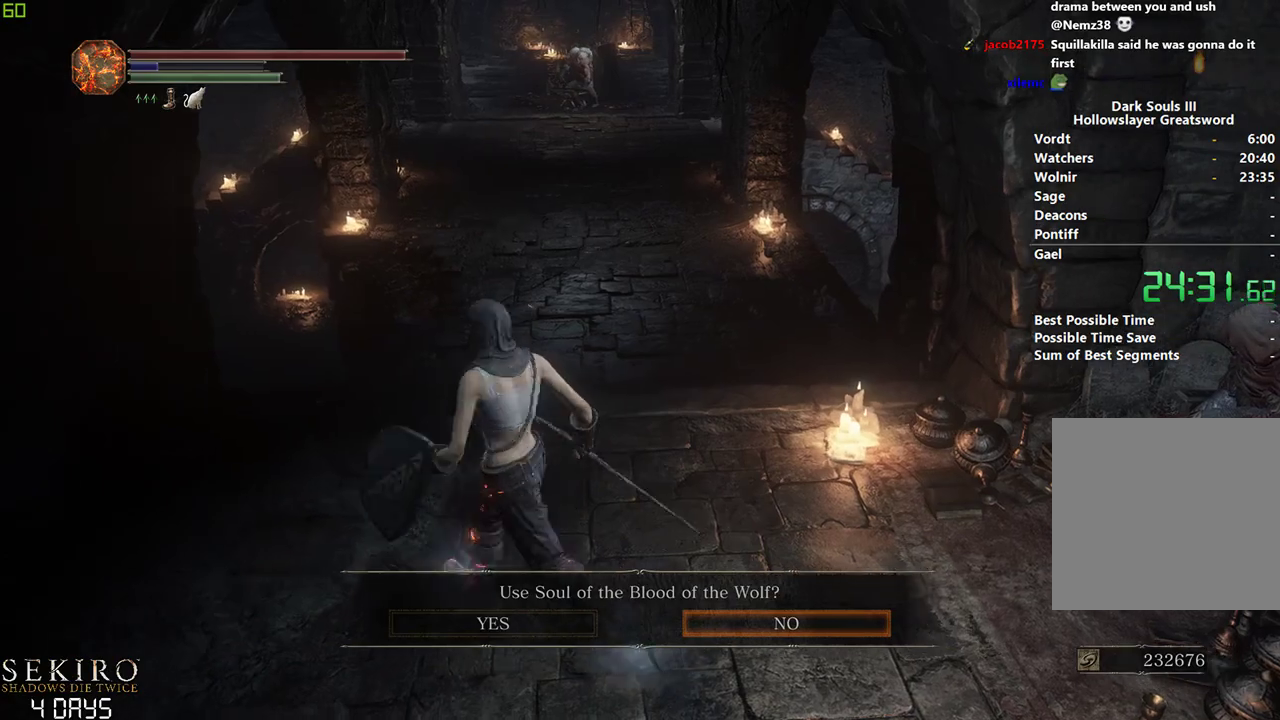
{"buttons": [], "left_stick": "down", "right_stick": "center", "events": [[67, "left_stick", "down"], [83, "A", "up"], [367, "START", "down"], [450, "START", "up"]]}
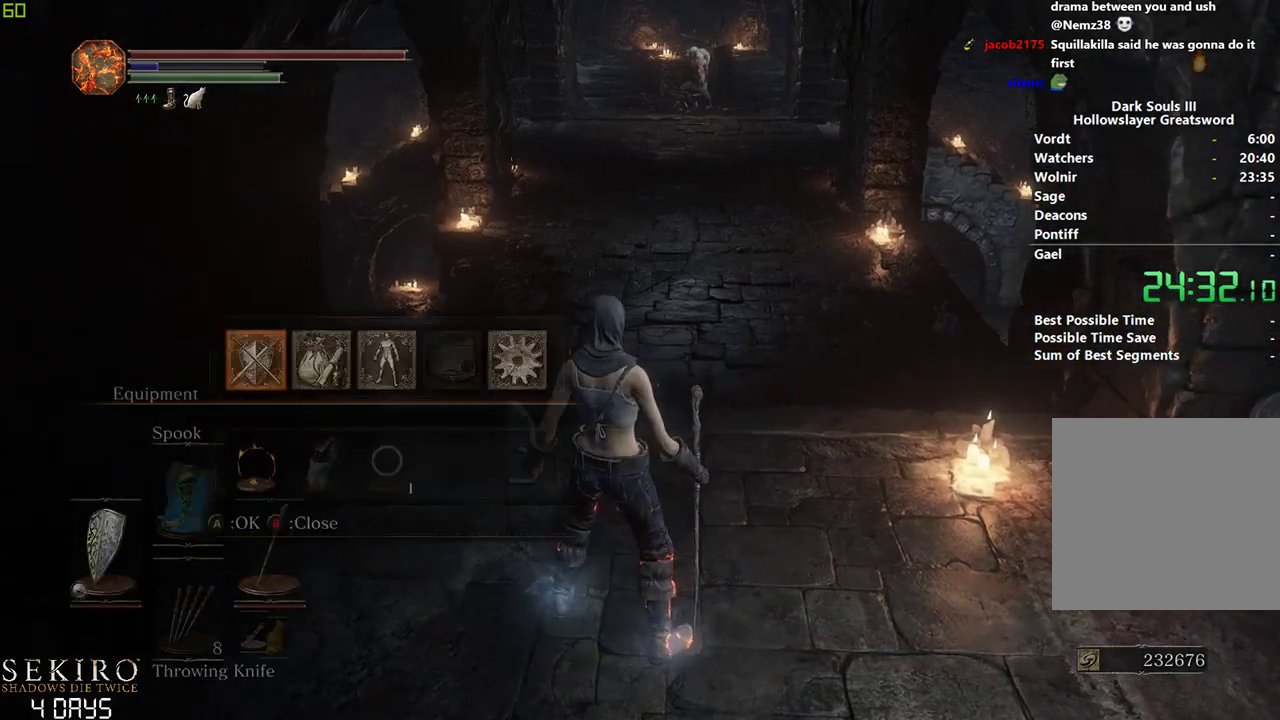
{"buttons": ["A", "DPAD_RIGHT"], "left_stick": "down", "right_stick": "center", "events": [[33, "DPAD_RIGHT", "down"], [117, "A", "down"], [117, "DPAD_RIGHT", "up"], [233, "A", "up"], [250, "DPAD_UP", "down"], [333, "DPAD_UP", "up"], [417, "DPAD_RIGHT", "down"], [483, "A", "down"]]}
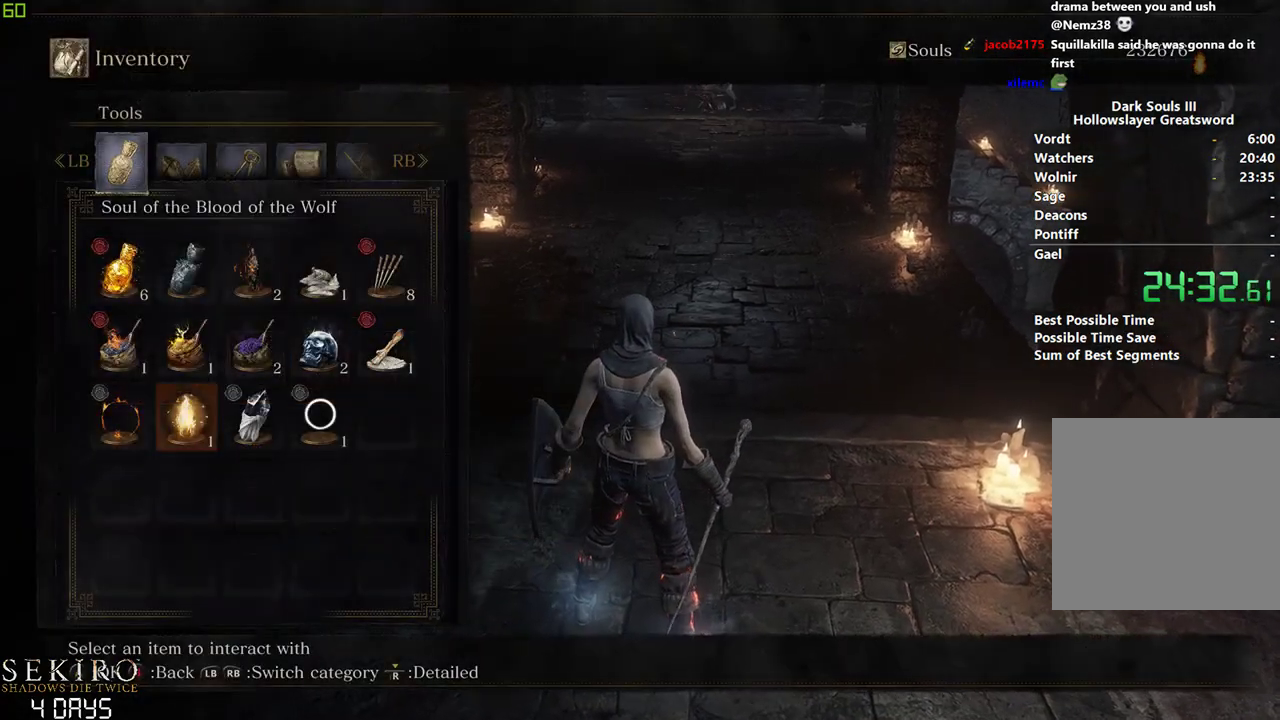
{"buttons": [], "left_stick": "down", "right_stick": "center", "events": [[17, "DPAD_RIGHT", "up"], [83, "A", "up"], [117, "DPAD_DOWN", "down"], [183, "A", "down"], [217, "DPAD_DOWN", "up"], [300, "A", "up"], [317, "DPAD_LEFT", "down"], [433, "DPAD_LEFT", "up"]]}
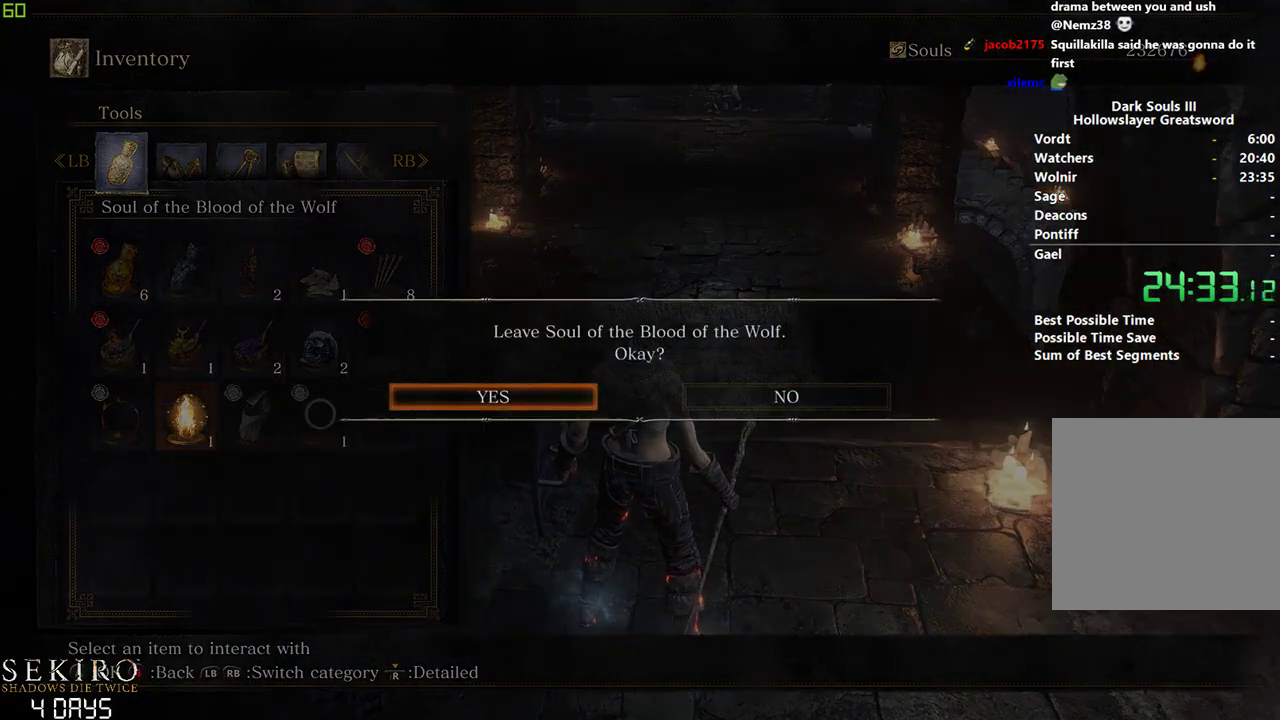
{"buttons": [], "left_stick": "down", "right_stick": "center", "events": [[50, "A", "down"], [233, "A", "up"], [317, "START", "down"], [417, "START", "up"]]}
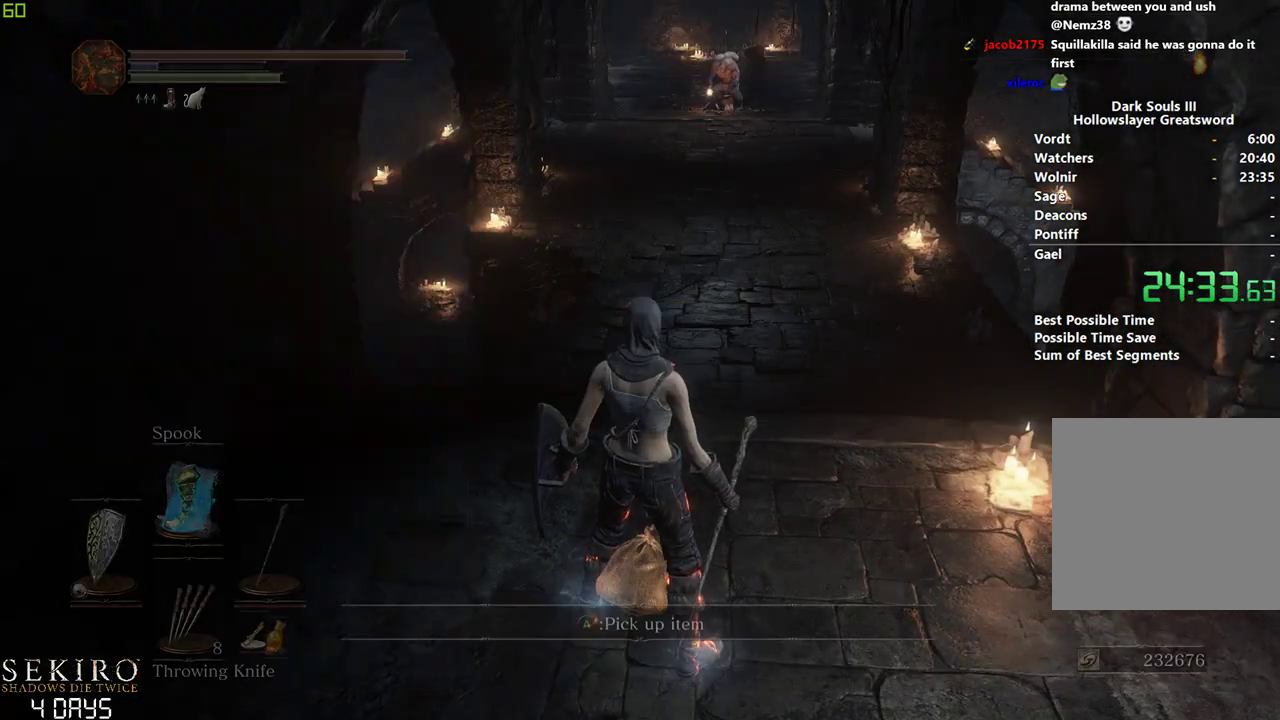
{"buttons": [], "left_stick": "down", "right_stick": "center", "events": [[17, "R1", "down"], [167, "R1", "up"]]}
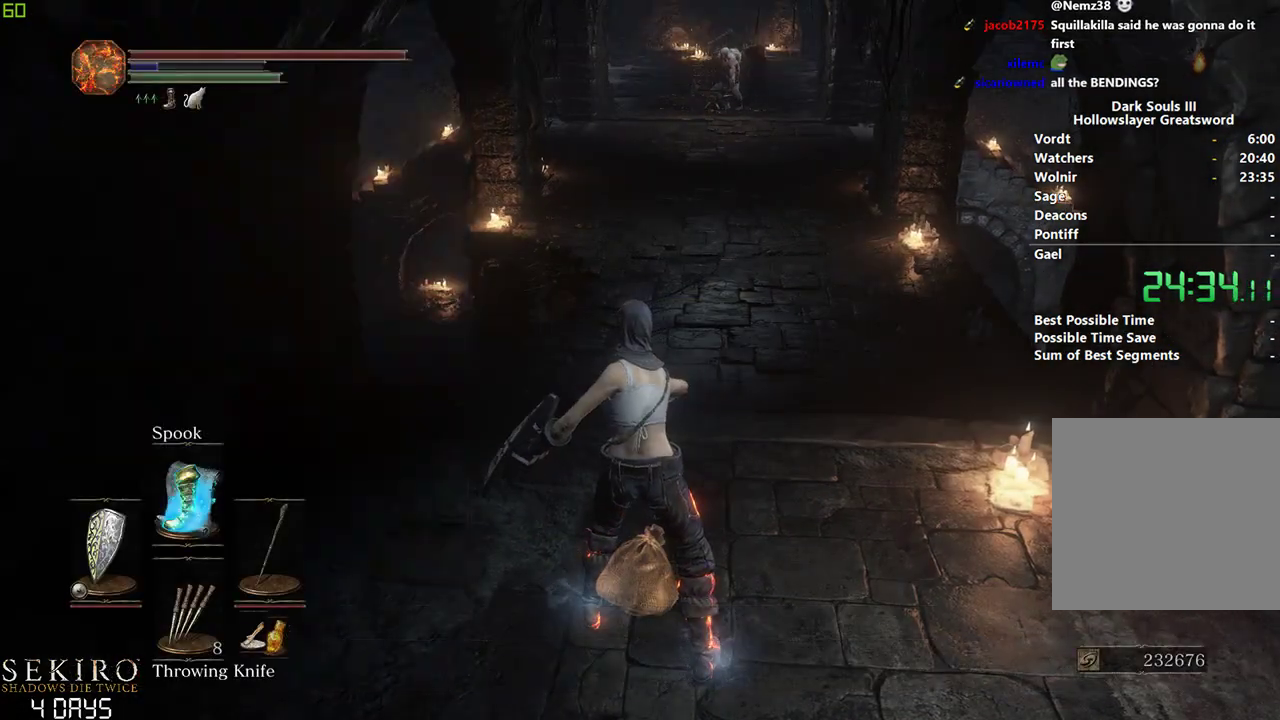
{"buttons": [], "left_stick": "center", "right_stick": "center", "events": [[400, "X", "down"], [417, "left_stick", "center"], [467, "X", "up"]]}
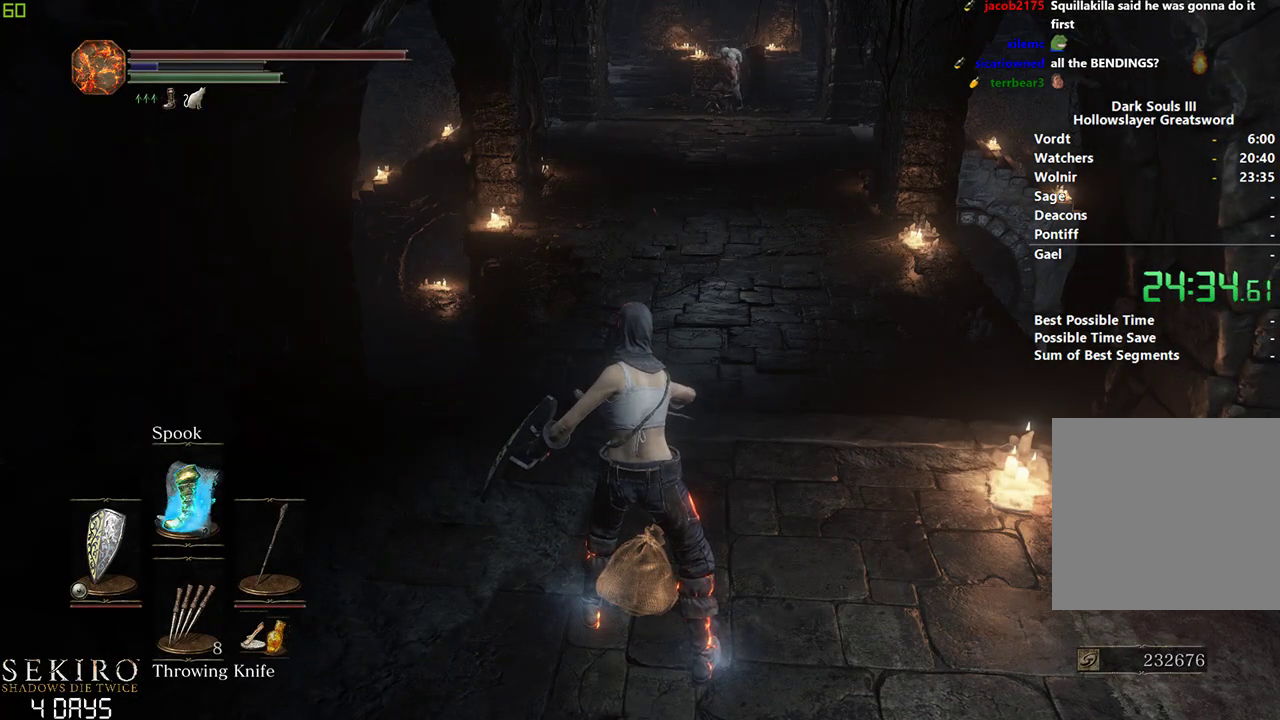
{"buttons": [], "left_stick": "center", "right_stick": "center", "events": [[33, "X", "down"], [133, "X", "up"], [200, "X", "down"], [300, "X", "up"], [383, "X", "down"], [467, "X", "up"]]}
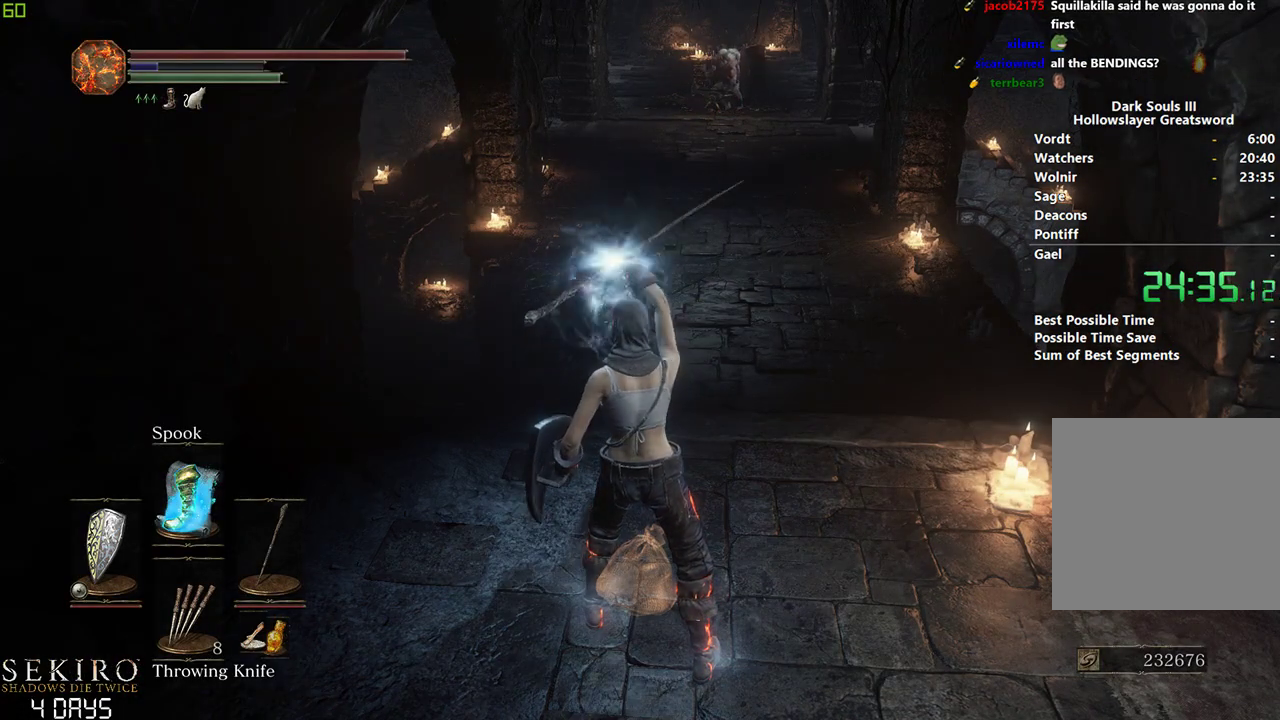
{"buttons": [], "left_stick": "center", "right_stick": "center", "events": [[33, "X", "down"], [133, "X", "up"], [200, "X", "down"], [267, "X", "up"], [367, "X", "down"], [433, "X", "up"]]}
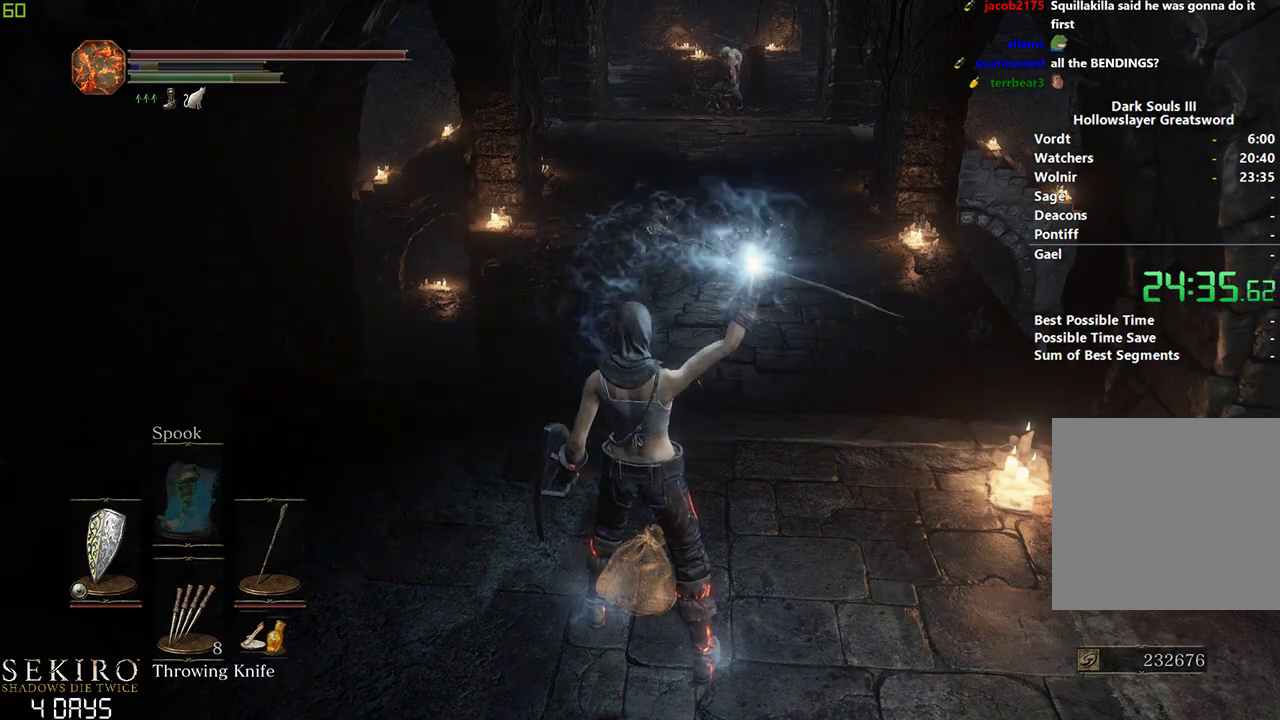
{"buttons": ["X"], "left_stick": "center", "right_stick": "center", "events": [[17, "X", "down"], [117, "X", "up"], [183, "X", "down"], [250, "X", "up"], [333, "X", "down"], [400, "X", "up"], [483, "X", "down"]]}
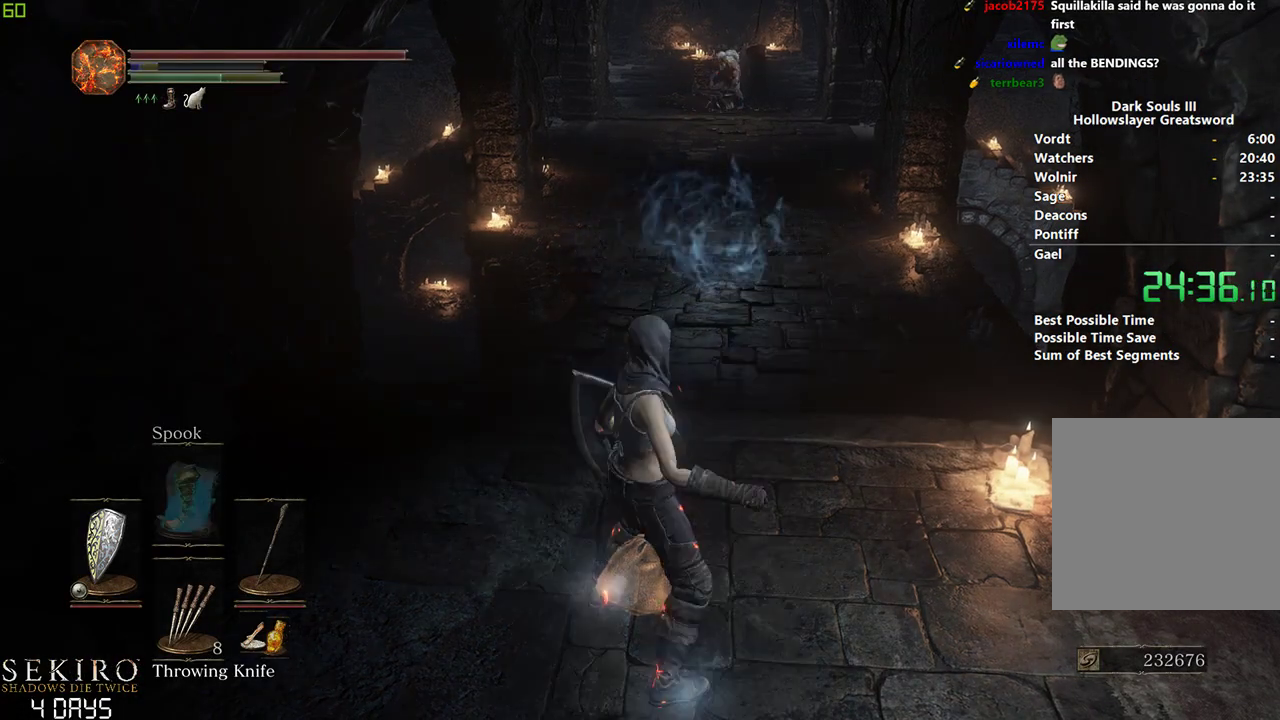
{"buttons": [], "left_stick": "down-right", "right_stick": "center", "events": [[33, "X", "up"], [117, "X", "down"], [183, "X", "up"], [417, "left_stick", "right"], [467, "left_stick", "down-right"]]}
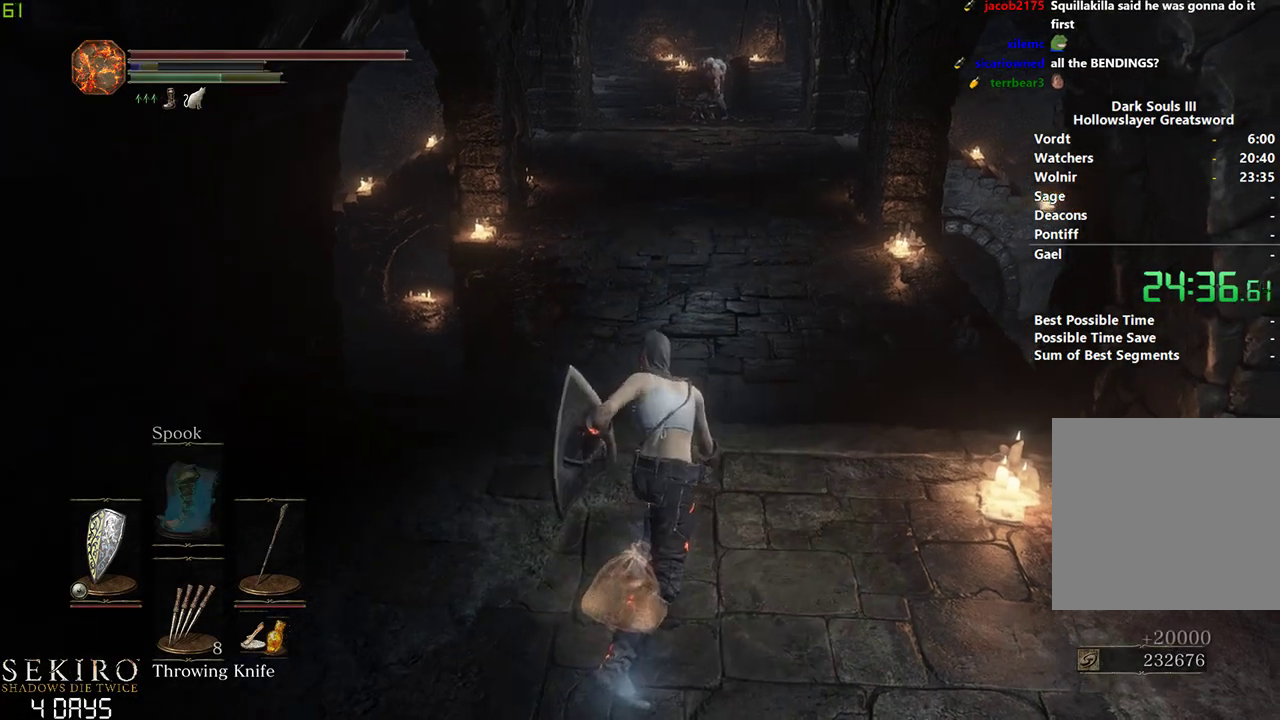
{"buttons": ["A"], "left_stick": "down-right", "right_stick": "center", "events": [[17, "A", "down"], [83, "A", "up"], [150, "A", "down"], [233, "A", "up"], [317, "A", "down"], [383, "A", "up"], [483, "A", "down"]]}